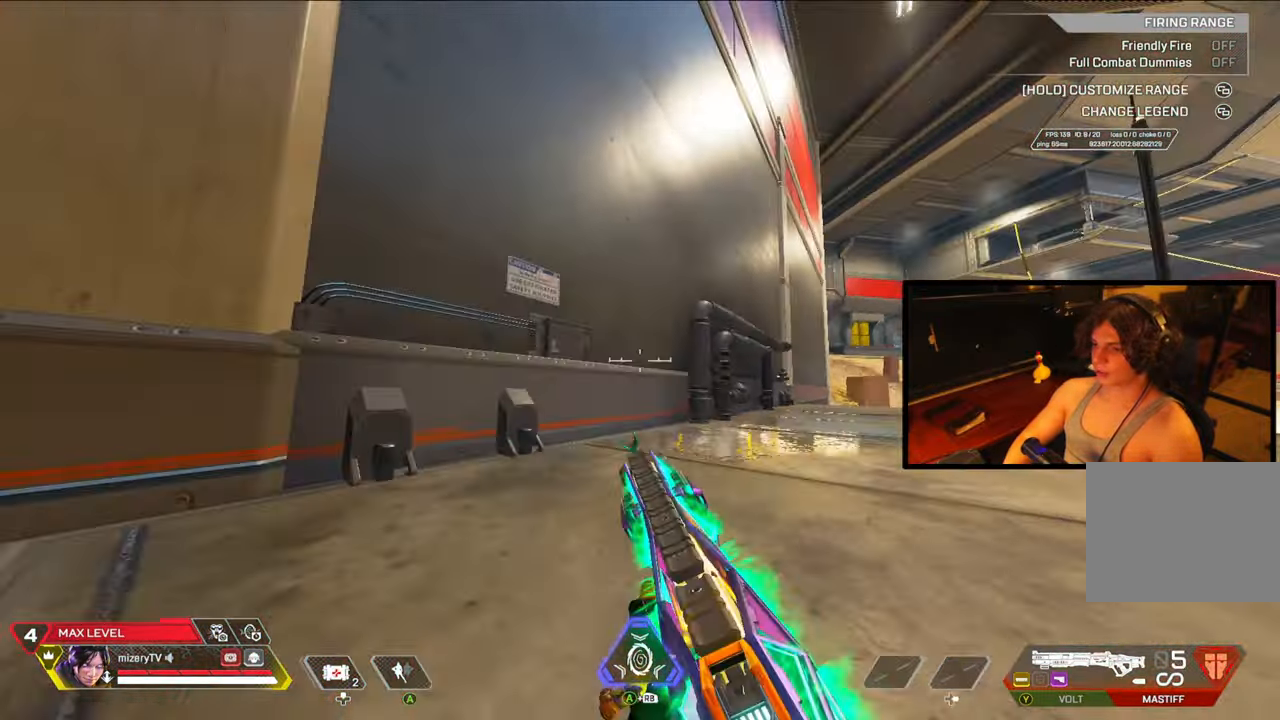
Gameplay with a controller (Xbox layout); each line is a JSON object with the inputs held at the frame after it. "events" lists button and stick changes between this image and that frame as [ms after this image, input, new state], when the widget could be followed in between. Not read: Z.
{"buttons": [], "left_stick": "right", "right_stick": "left", "events": [[133, "left_stick", "up-left"], [350, "DPAD_LEFT", "down"], [367, "right_stick", "left"], [467, "DPAD_LEFT", "up"], [500, "left_stick", "right"]]}
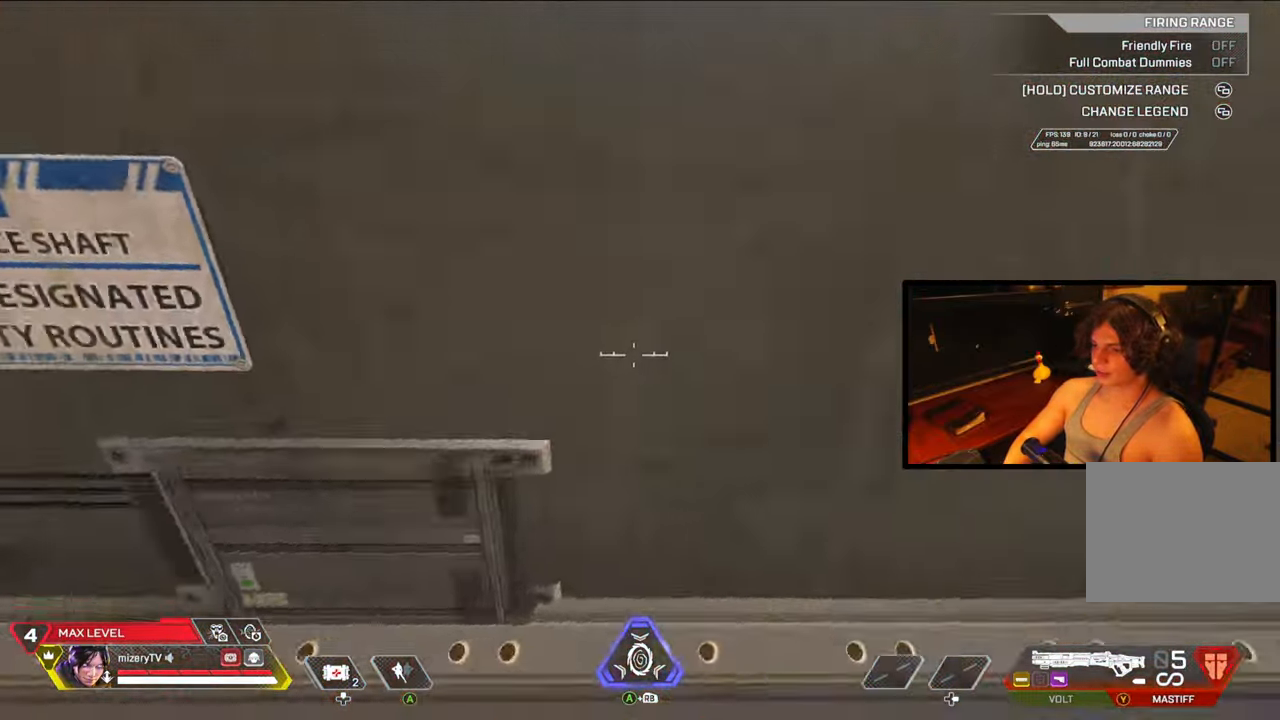
{"buttons": [], "left_stick": "right", "right_stick": "center", "events": [[33, "right_stick", "center"], [117, "right_stick", "right"], [317, "left_stick", "up-right"], [433, "right_stick", "center"], [450, "left_stick", "right"]]}
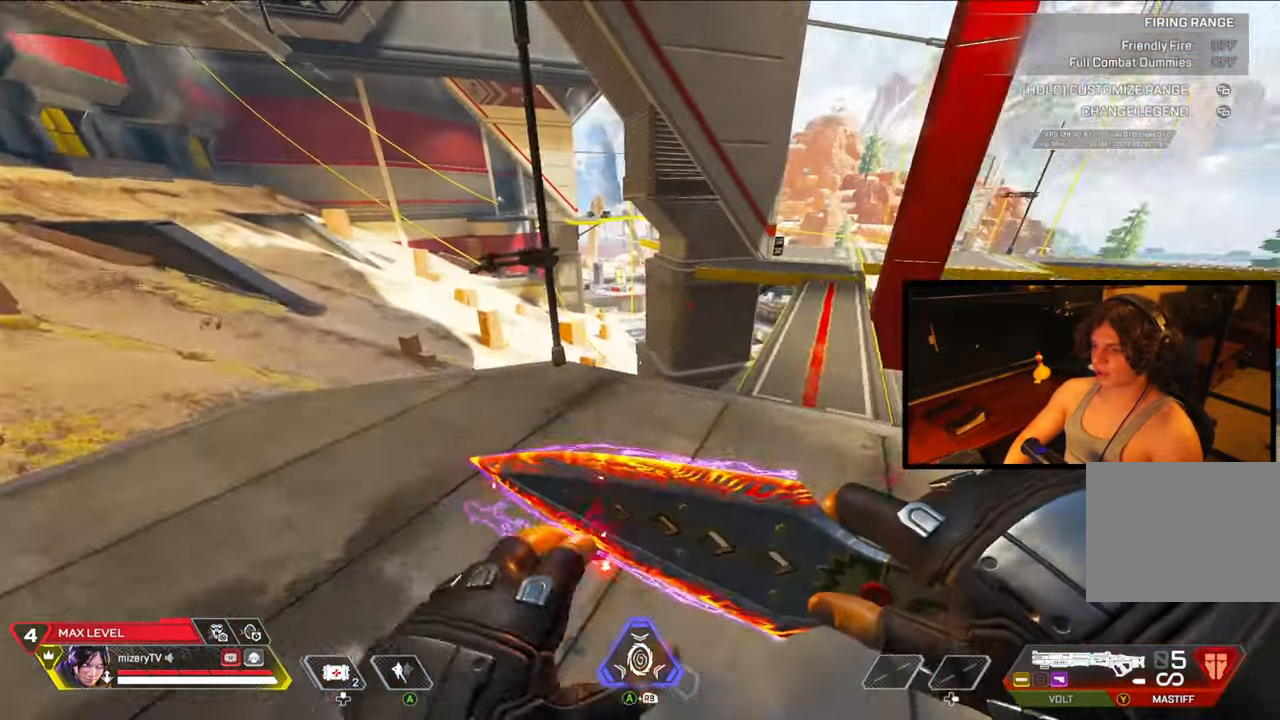
{"buttons": [], "left_stick": "left", "right_stick": "center", "events": [[267, "left_stick", "left"]]}
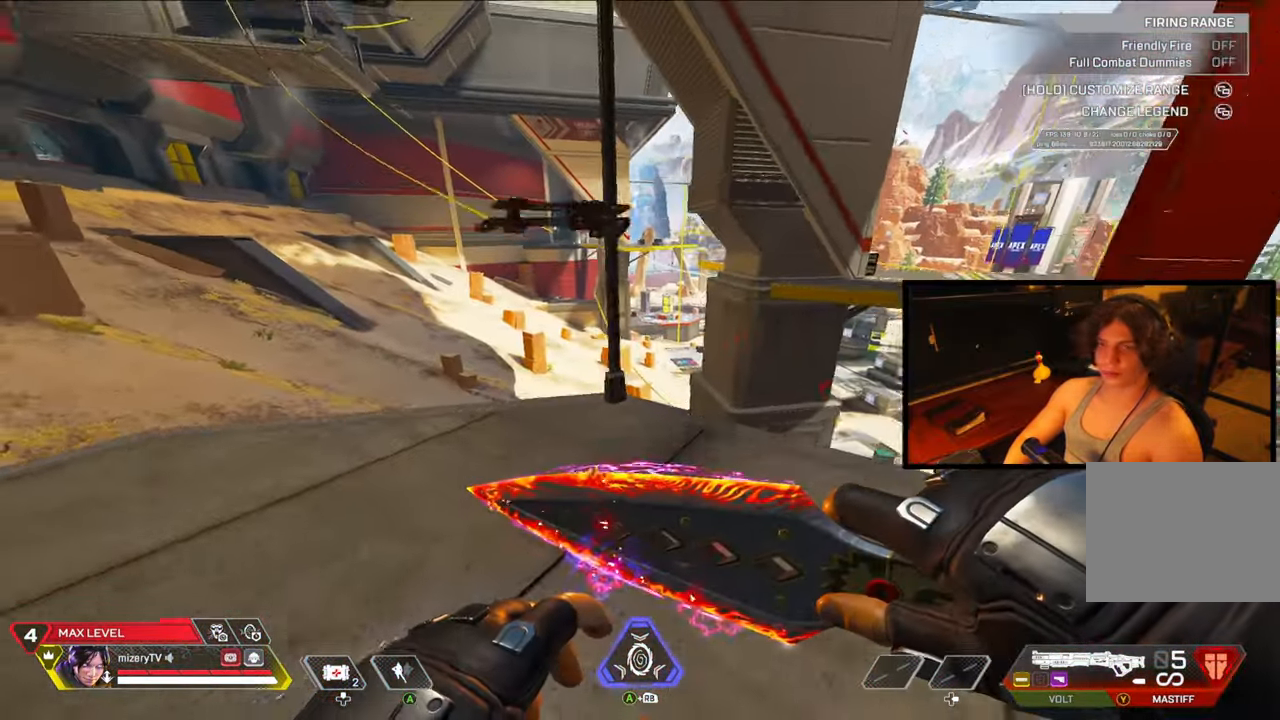
{"buttons": [], "left_stick": "right", "right_stick": "right", "events": [[100, "left_stick", "center"], [417, "right_stick", "right"], [450, "left_stick", "right"]]}
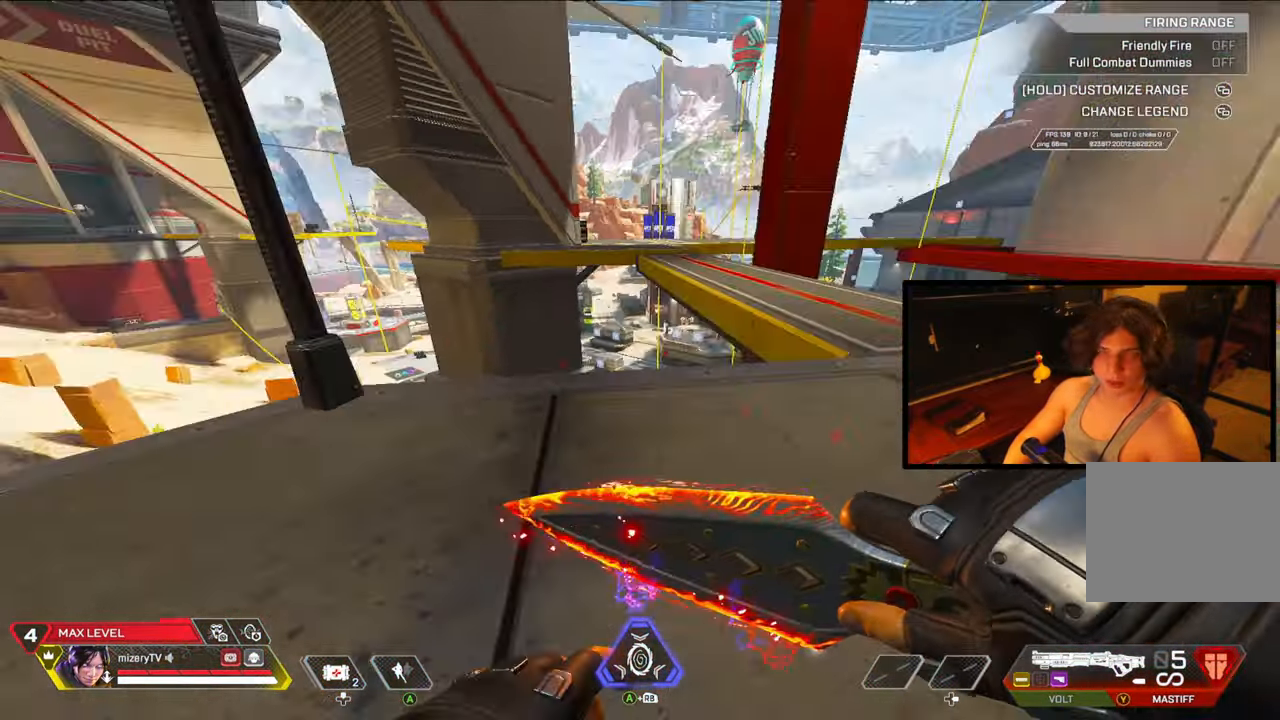
{"buttons": [], "left_stick": "up", "right_stick": "center", "events": [[50, "left_stick", "up-right"], [217, "DPAD_LEFT", "down"], [233, "right_stick", "center"], [317, "DPAD_LEFT", "up"], [367, "DPAD_LEFT", "down"], [483, "DPAD_LEFT", "up"], [500, "left_stick", "up"]]}
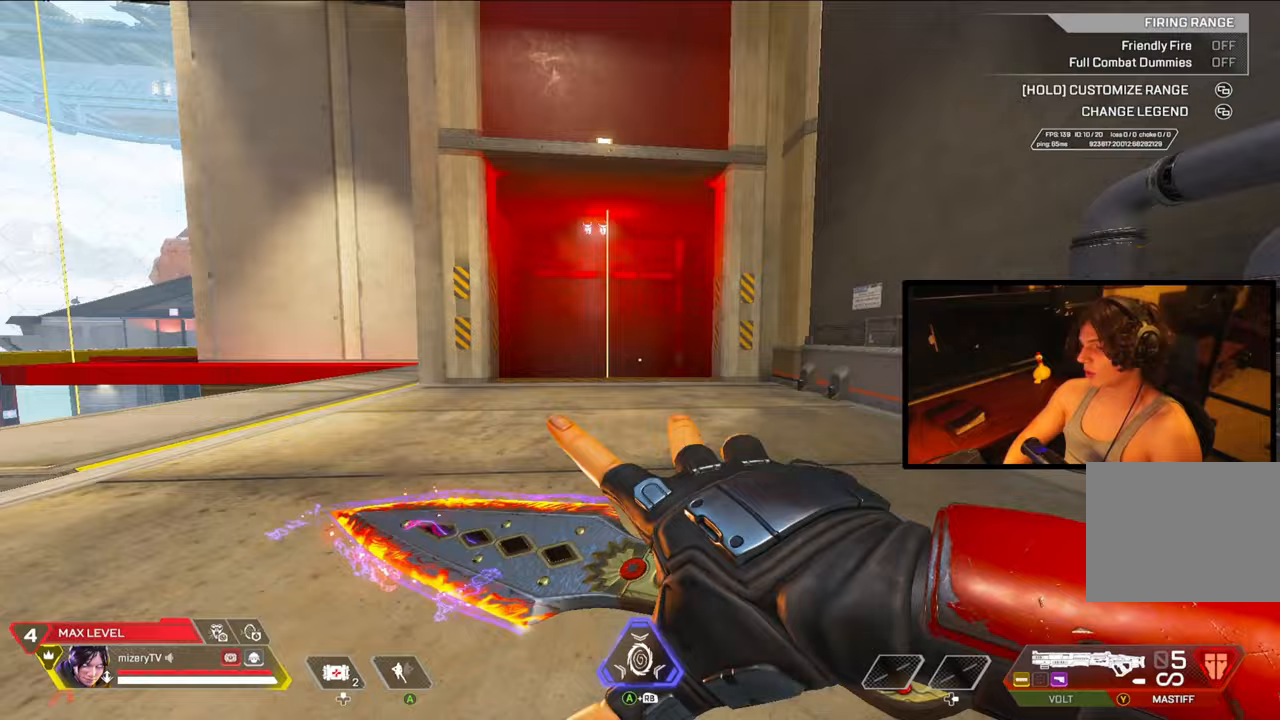
{"buttons": ["L2", "DPAD_LEFT"], "left_stick": "up", "right_stick": "center", "events": [[200, "L2", "down"], [317, "DPAD_LEFT", "down"]]}
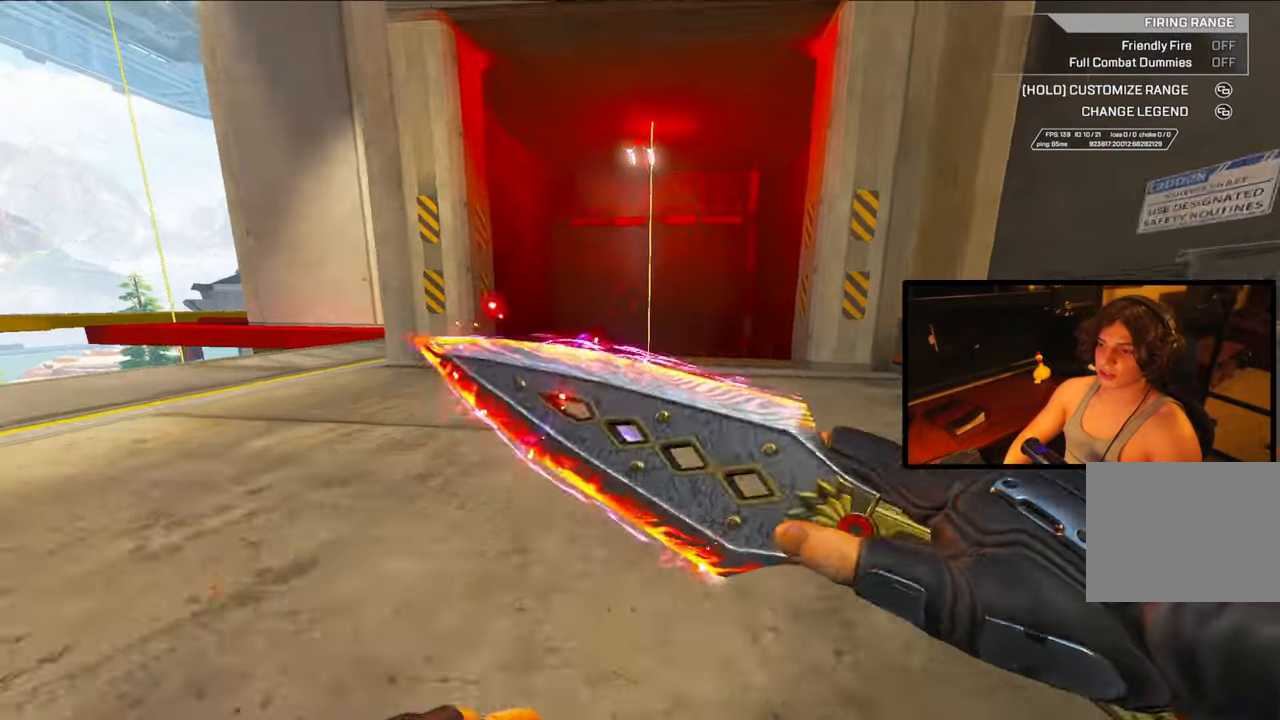
{"buttons": [], "left_stick": "up", "right_stick": "center", "events": [[250, "DPAD_LEFT", "up"], [267, "L2", "up"], [367, "Y", "down"], [467, "Y", "up"]]}
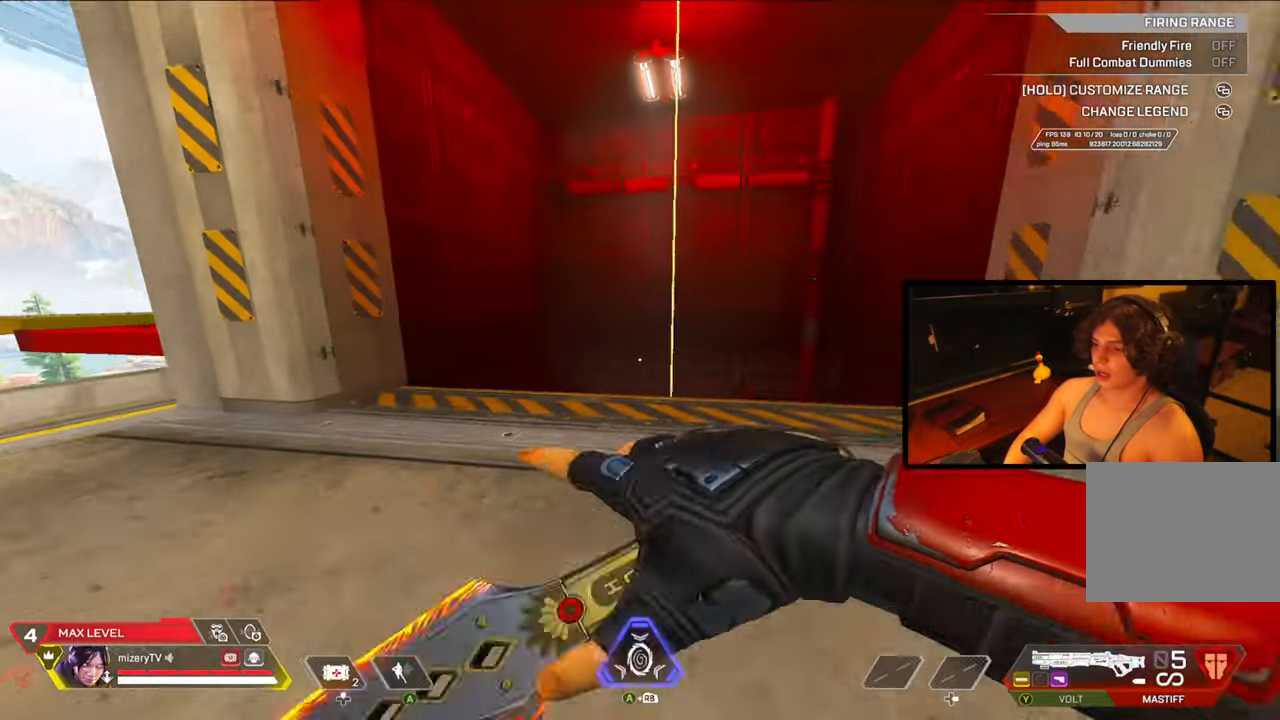
{"buttons": [], "left_stick": "up", "right_stick": "center", "events": [[350, "right_stick", "up-right"], [450, "right_stick", "center"]]}
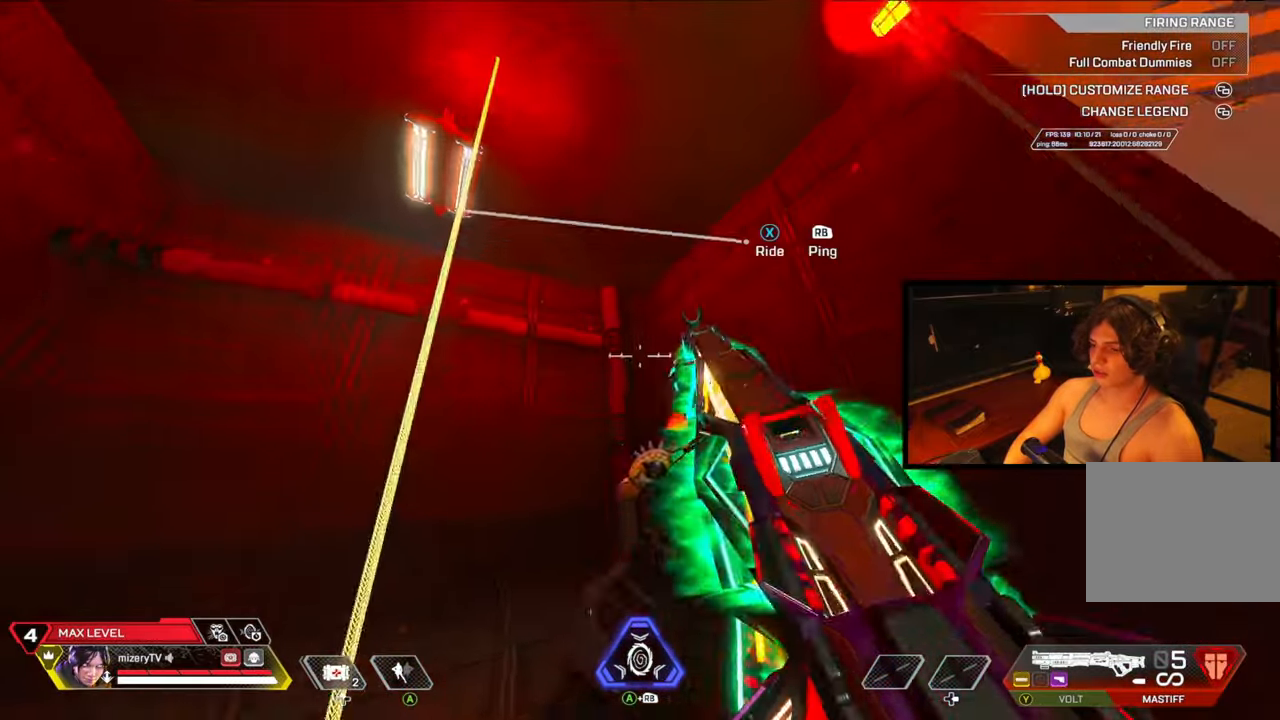
{"buttons": [], "left_stick": "down-left", "right_stick": "down-right", "events": [[33, "X", "down"], [83, "right_stick", "right"], [117, "left_stick", "left"], [133, "X", "up"], [217, "left_stick", "down-left"], [333, "left_stick", "down"], [400, "right_stick", "down"], [450, "left_stick", "down-left"], [483, "right_stick", "down-right"]]}
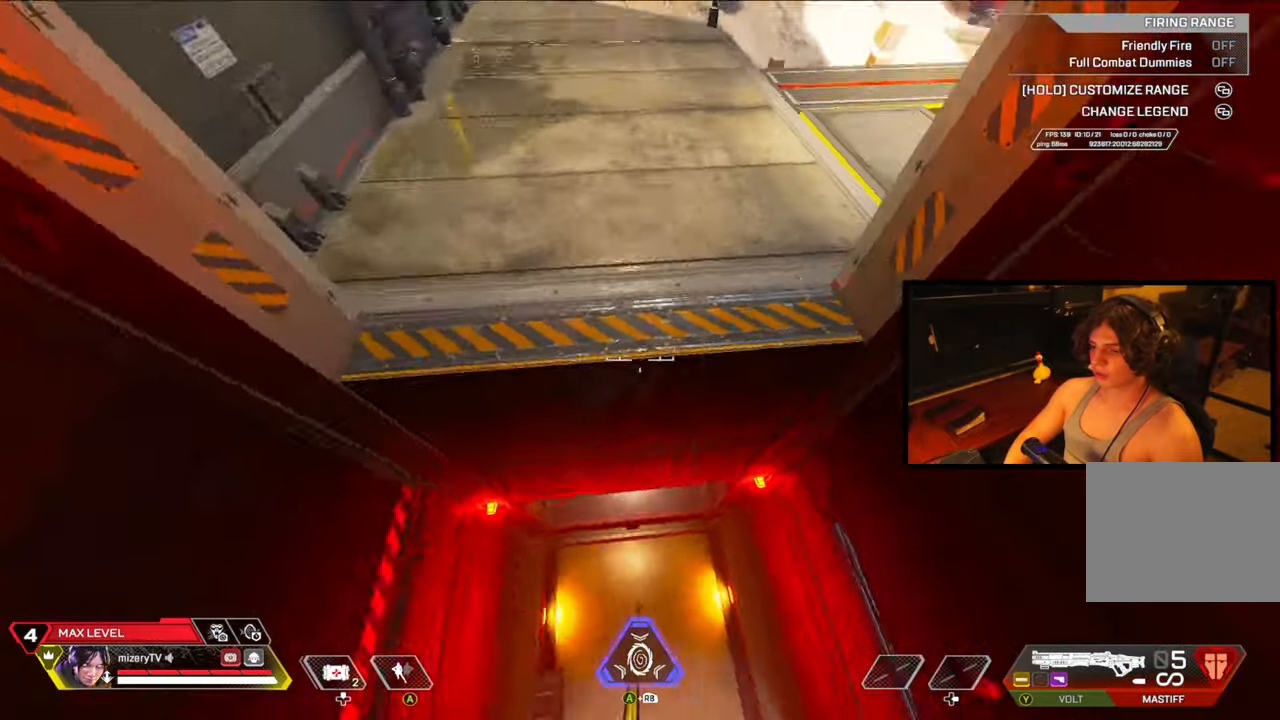
{"buttons": [], "left_stick": "up-right", "right_stick": "right", "events": [[83, "left_stick", "down-right"], [117, "right_stick", "center"], [217, "left_stick", "right"], [233, "right_stick", "right"], [383, "DPAD_LEFT", "down"], [483, "left_stick", "up-right"], [500, "DPAD_LEFT", "up"]]}
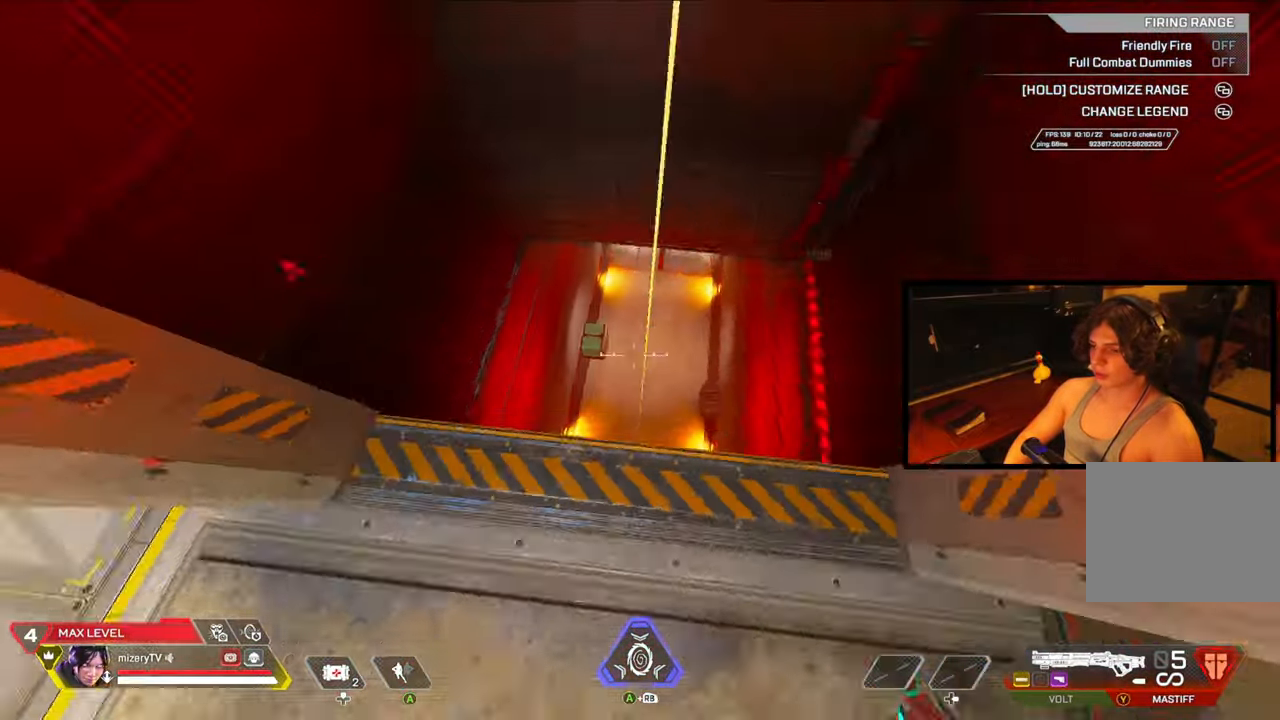
{"buttons": ["Y"], "left_stick": "up", "right_stick": "center", "events": [[33, "left_stick", "up"], [50, "right_stick", "up"], [133, "right_stick", "center"], [500, "Y", "down"]]}
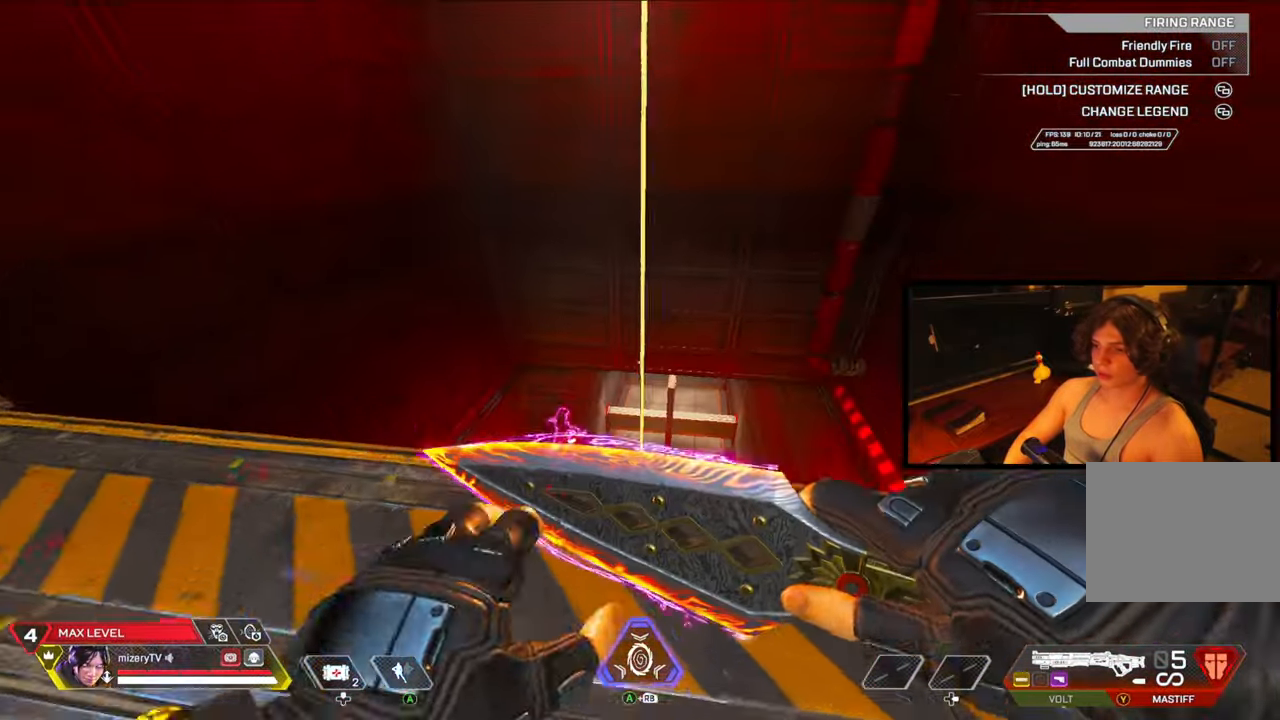
{"buttons": [], "left_stick": "up", "right_stick": "center", "events": [[100, "Y", "up"], [150, "left_stick", "center"], [150, "right_stick", "down"], [233, "left_stick", "up-left"], [300, "right_stick", "center"], [367, "left_stick", "up"]]}
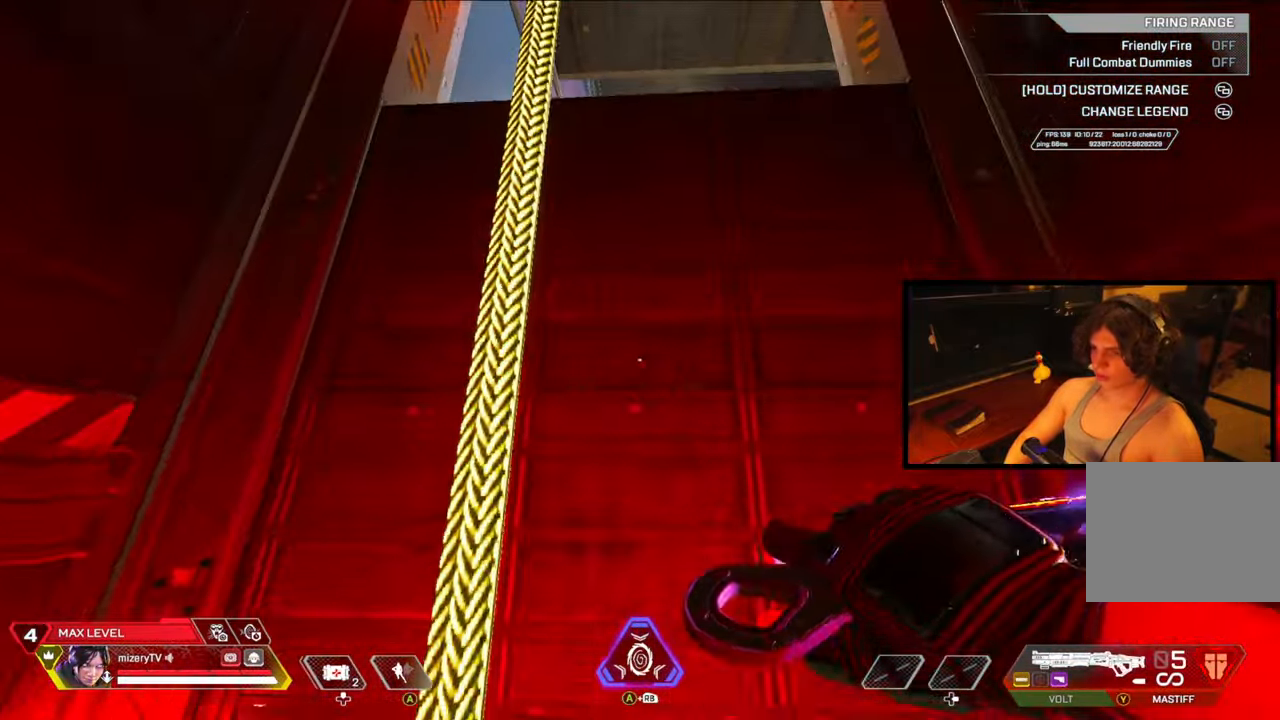
{"buttons": [], "left_stick": "up", "right_stick": "center", "events": [[117, "left_stick", "center"], [267, "left_stick", "up"]]}
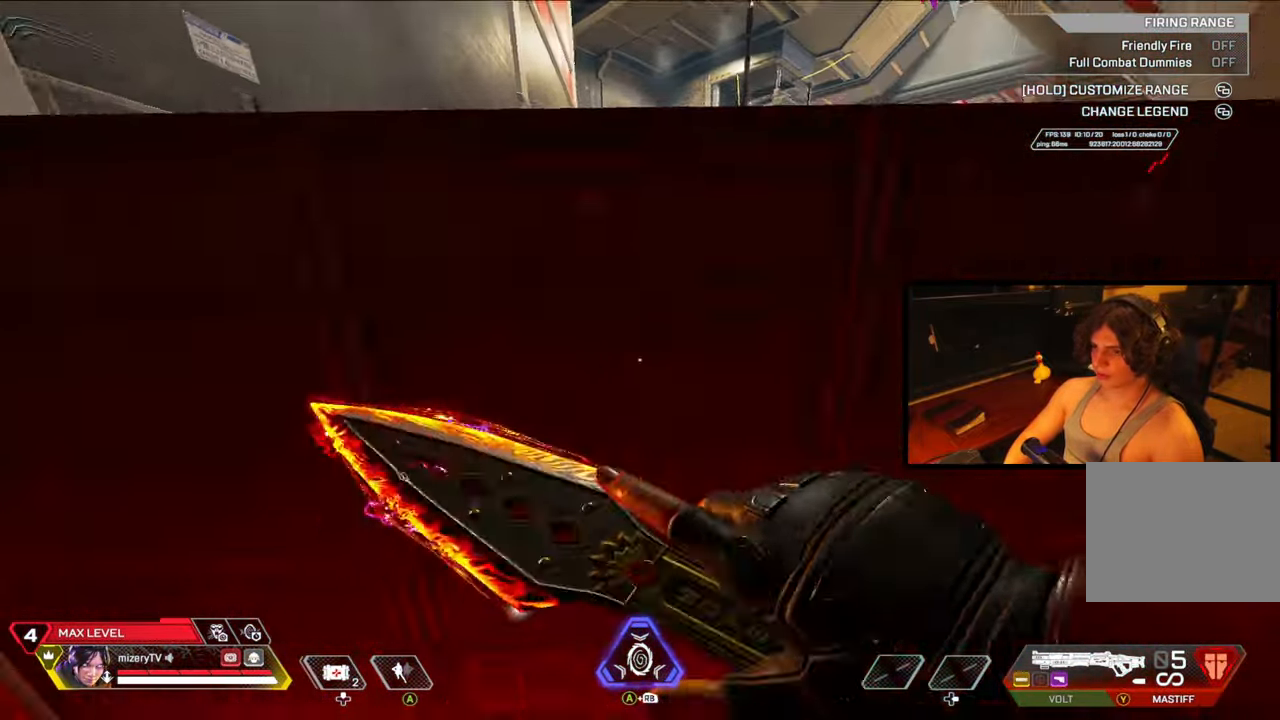
{"buttons": [], "left_stick": "down-right", "right_stick": "center", "events": [[250, "left_stick", "left"], [317, "right_stick", "right"], [333, "left_stick", "down"], [417, "left_stick", "down-right"], [500, "right_stick", "center"]]}
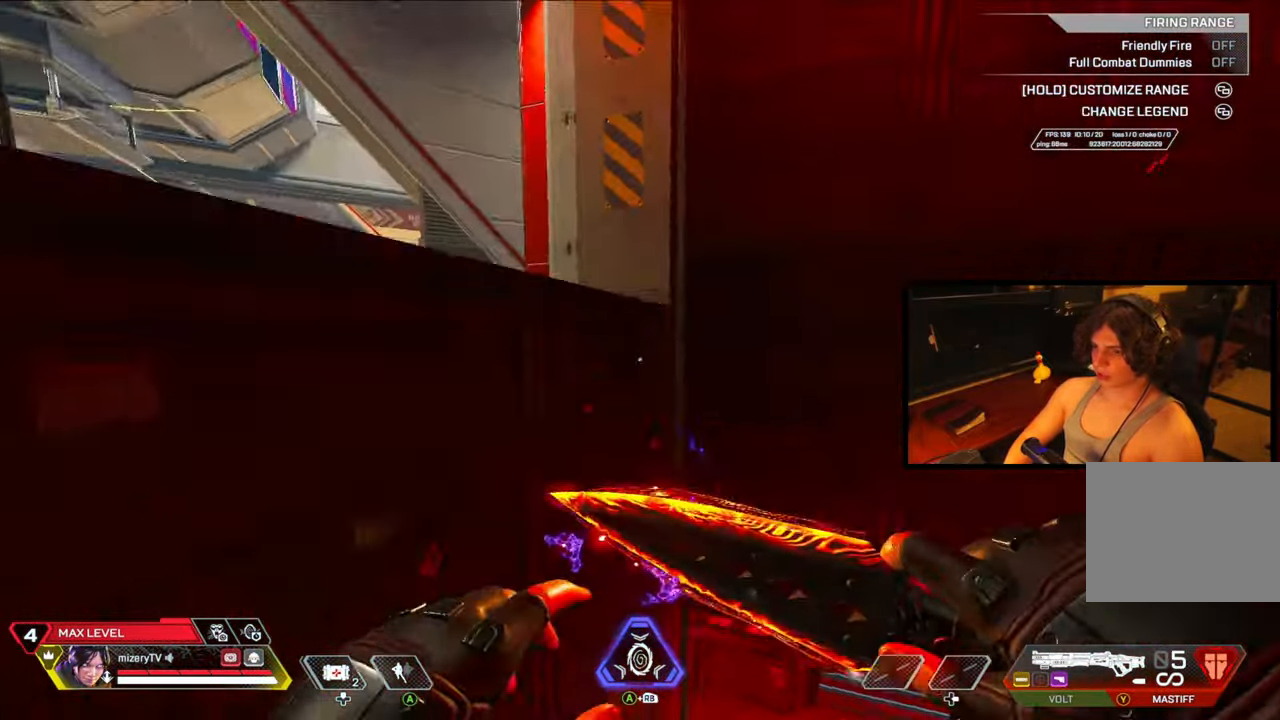
{"buttons": [], "left_stick": "down-right", "right_stick": "center", "events": [[100, "right_stick", "left"], [267, "right_stick", "center"]]}
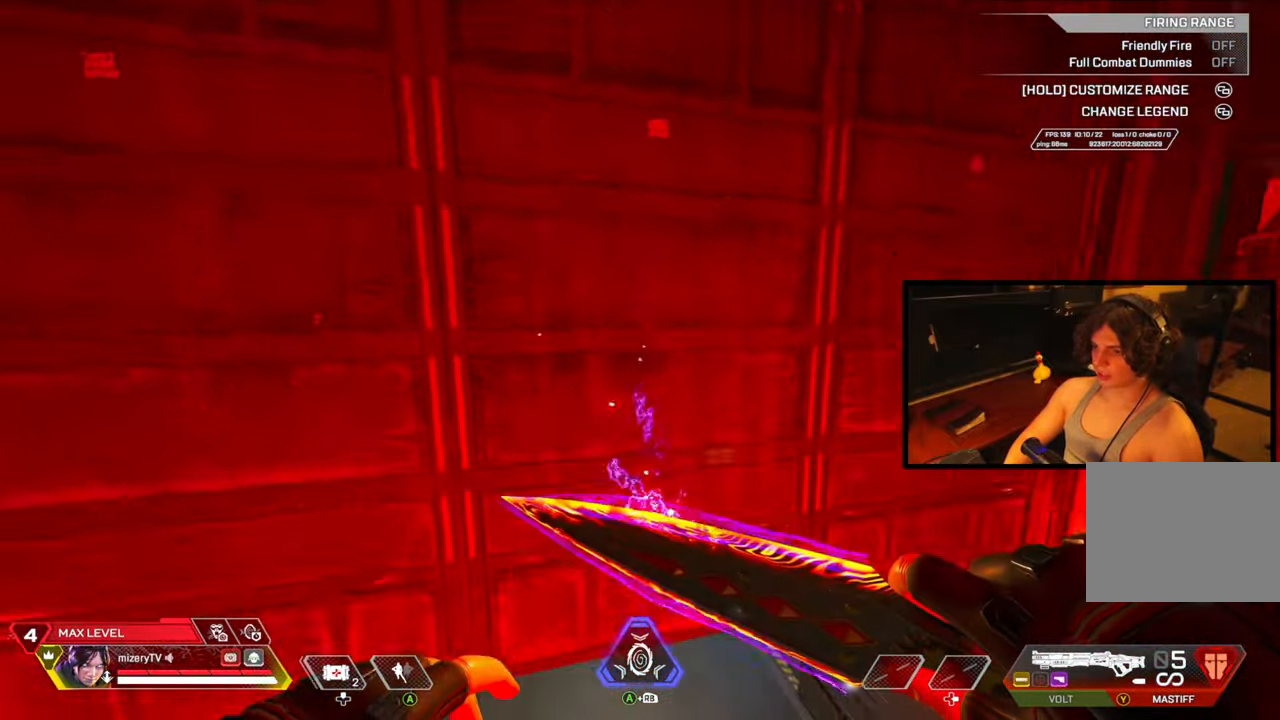
{"buttons": [], "left_stick": "down", "right_stick": "center", "events": [[367, "left_stick", "down"]]}
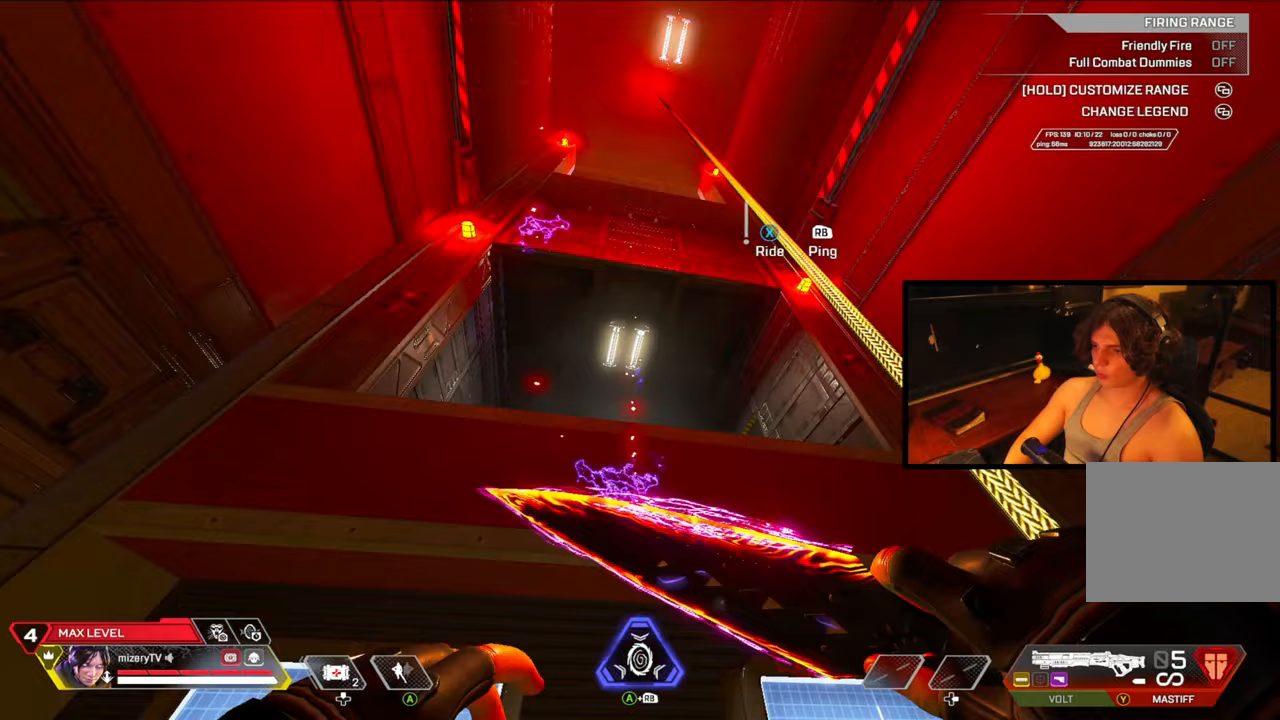
{"buttons": [], "left_stick": "down-left", "right_stick": "center", "events": [[17, "left_stick", "down-right"], [167, "X", "down"], [233, "right_stick", "up-left"], [267, "X", "up"], [283, "left_stick", "center"], [333, "right_stick", "center"], [433, "left_stick", "down-left"]]}
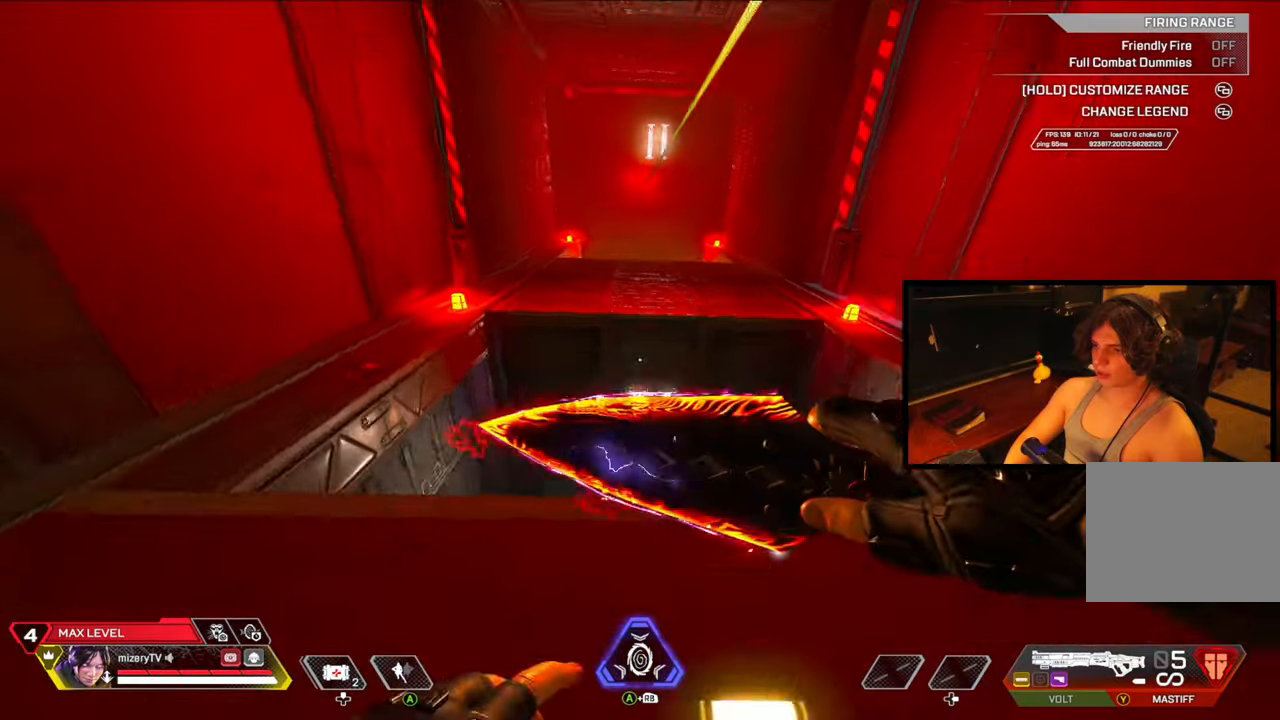
{"buttons": [], "left_stick": "down-right", "right_stick": "down-right", "events": [[167, "left_stick", "down-right"], [450, "right_stick", "down-right"]]}
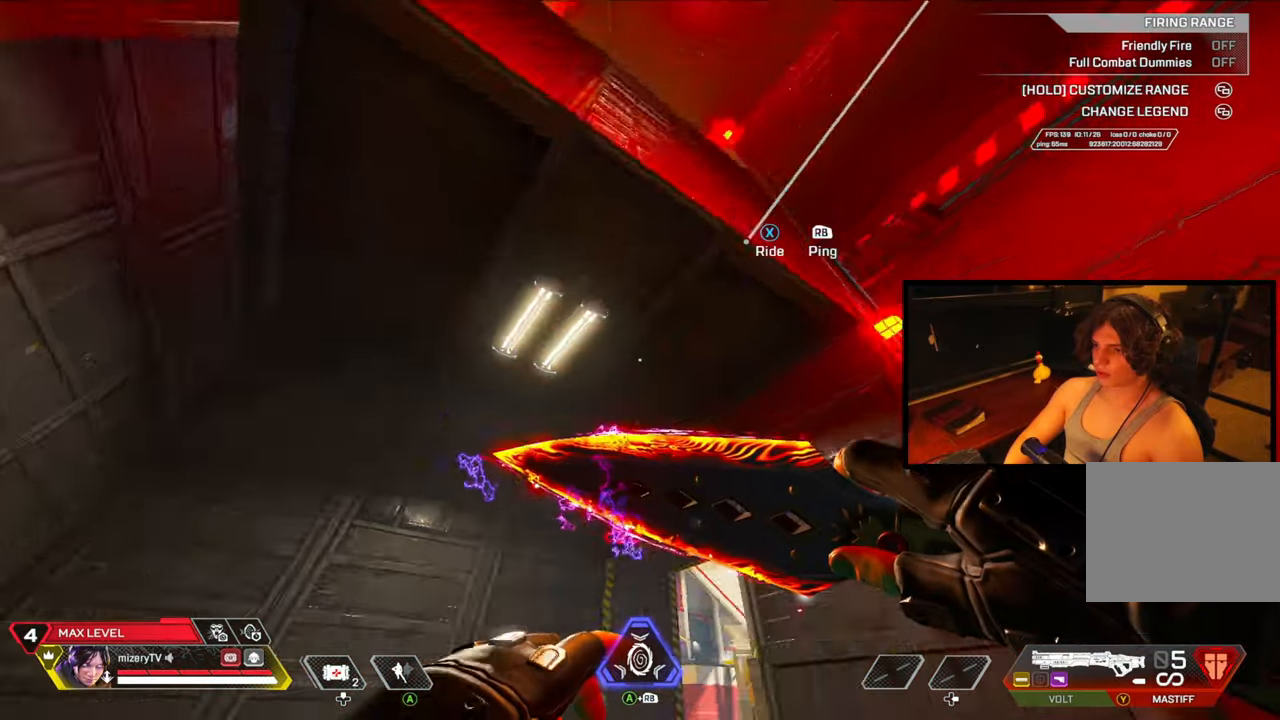
{"buttons": [], "left_stick": "center", "right_stick": "center", "events": [[167, "left_stick", "center"], [167, "right_stick", "center"]]}
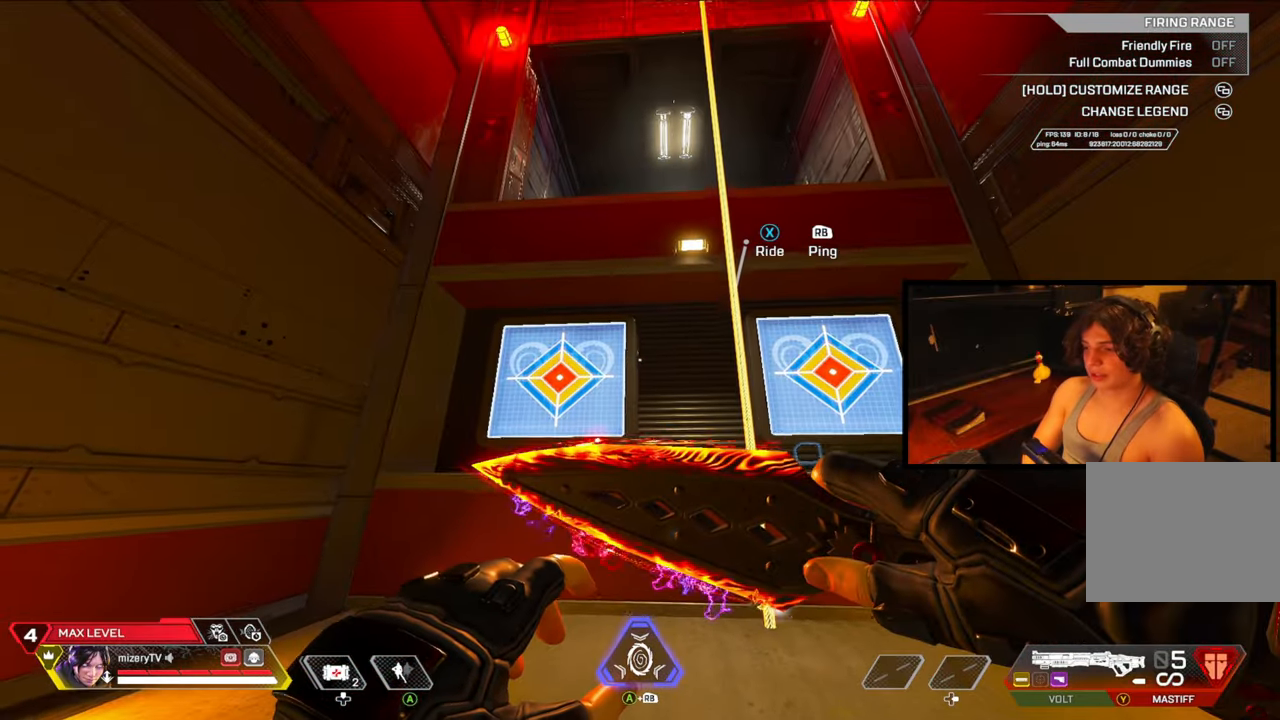
{"buttons": [], "left_stick": "center", "right_stick": "center", "events": []}
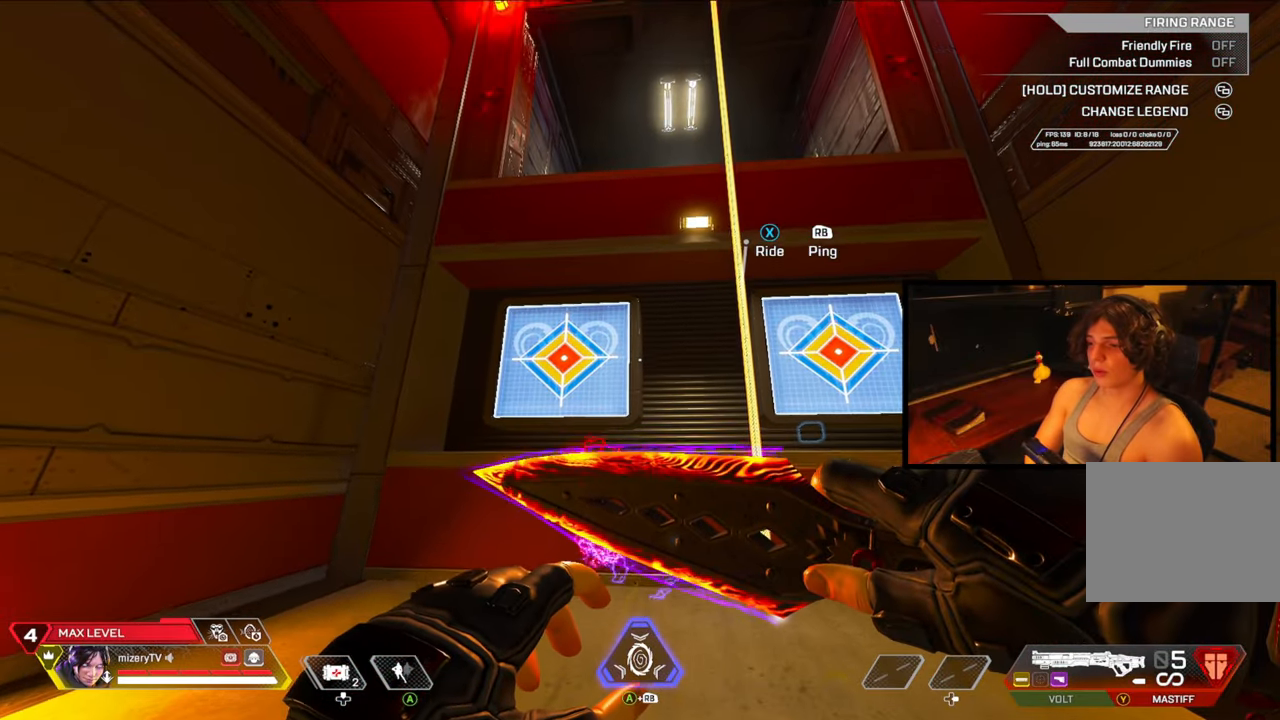
{"buttons": [], "left_stick": "center", "right_stick": "center", "events": []}
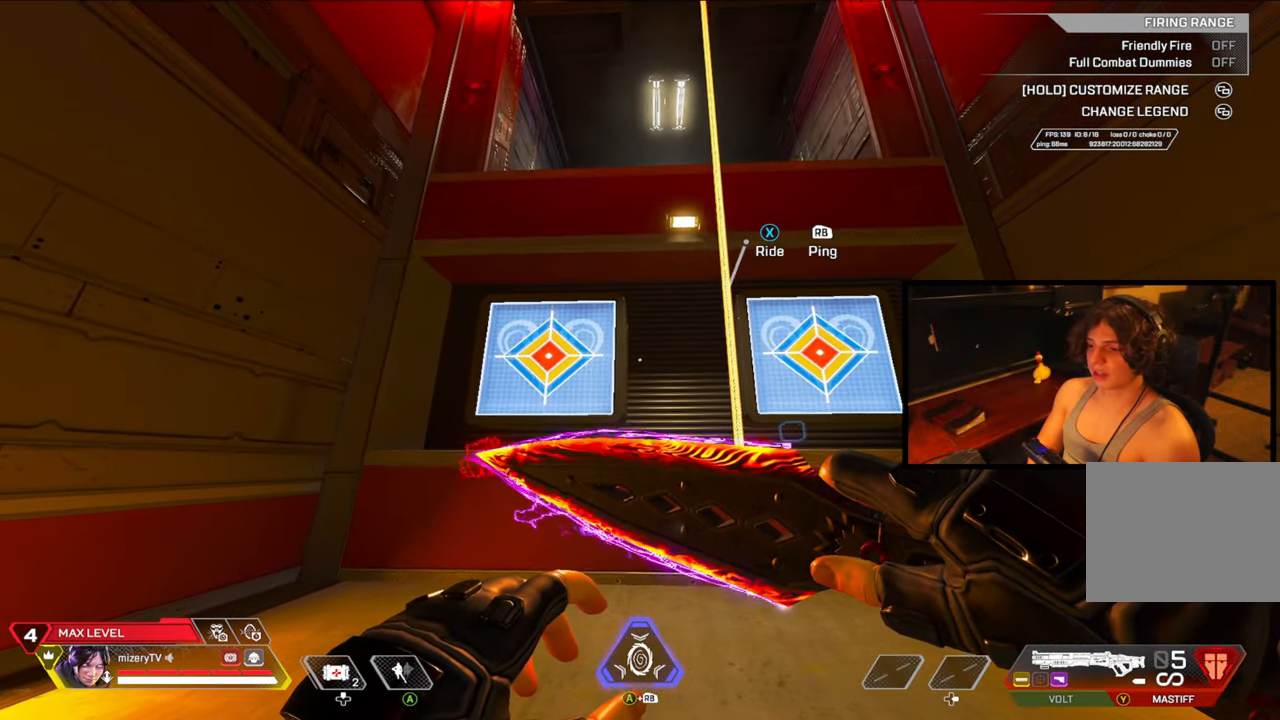
{"buttons": [], "left_stick": "center", "right_stick": "center", "events": []}
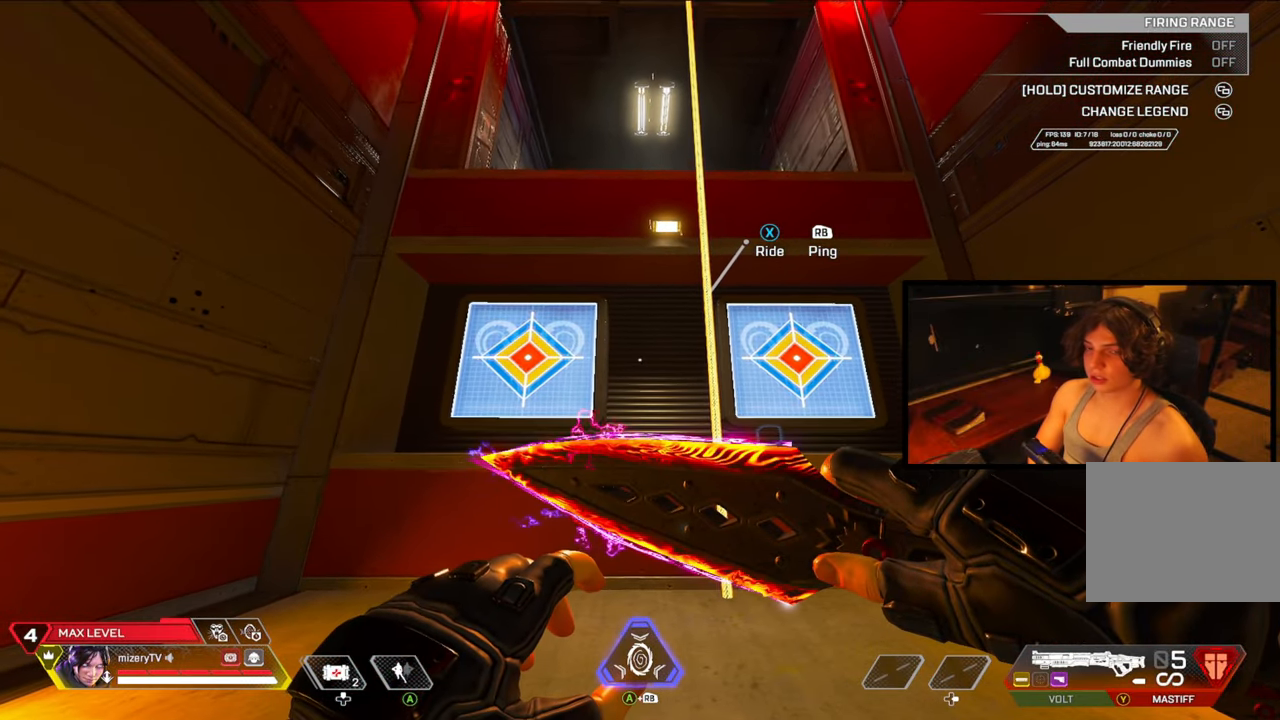
{"buttons": [], "left_stick": "center", "right_stick": "center", "events": []}
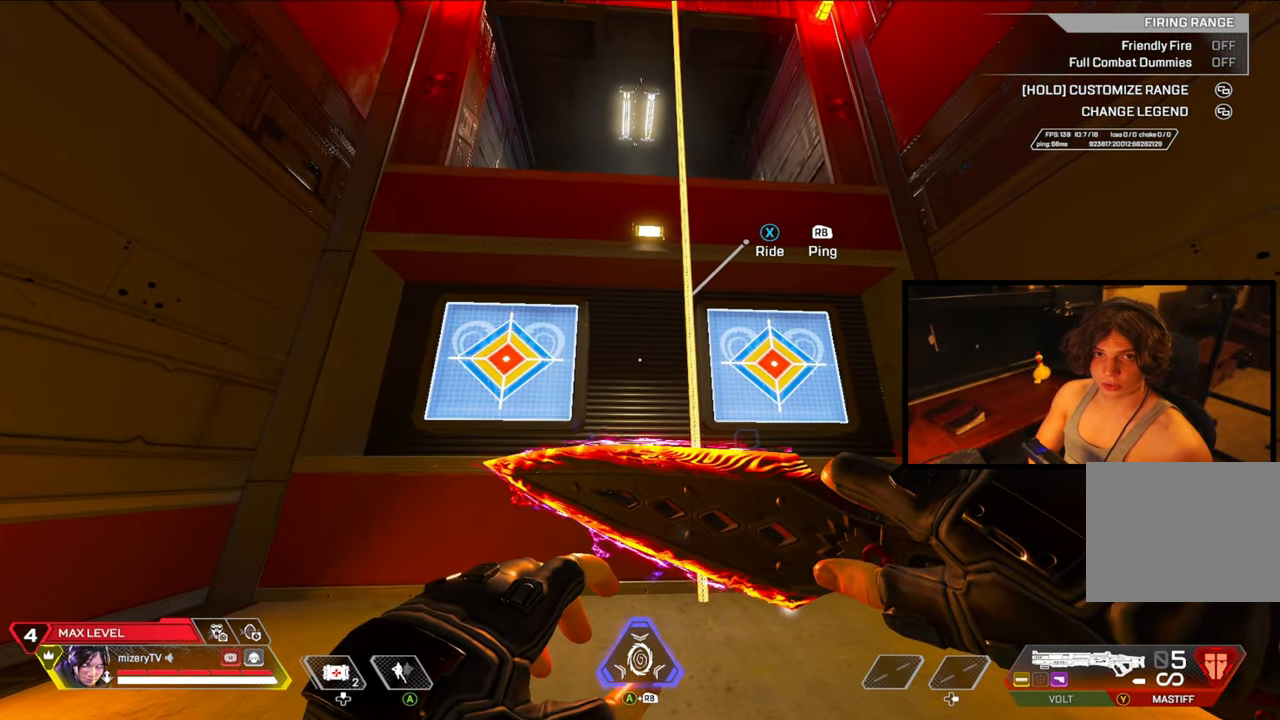
{"buttons": [], "left_stick": "center", "right_stick": "center", "events": []}
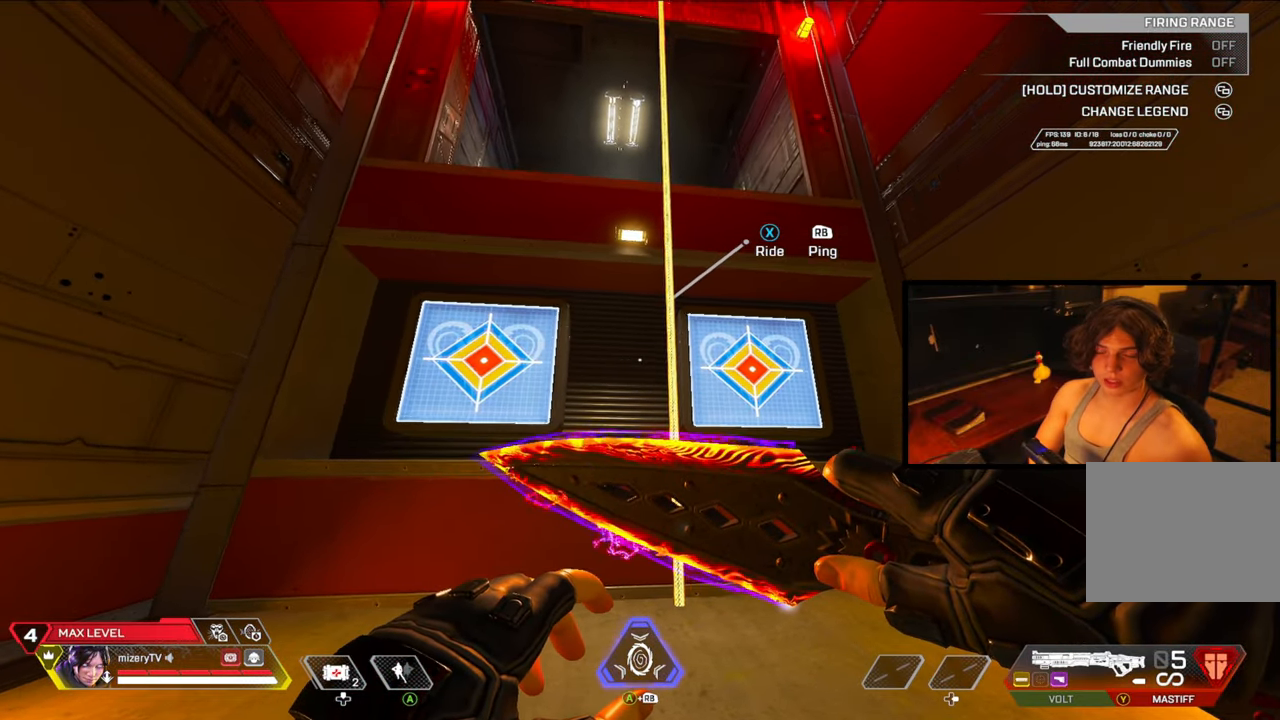
{"buttons": [], "left_stick": "center", "right_stick": "center", "events": []}
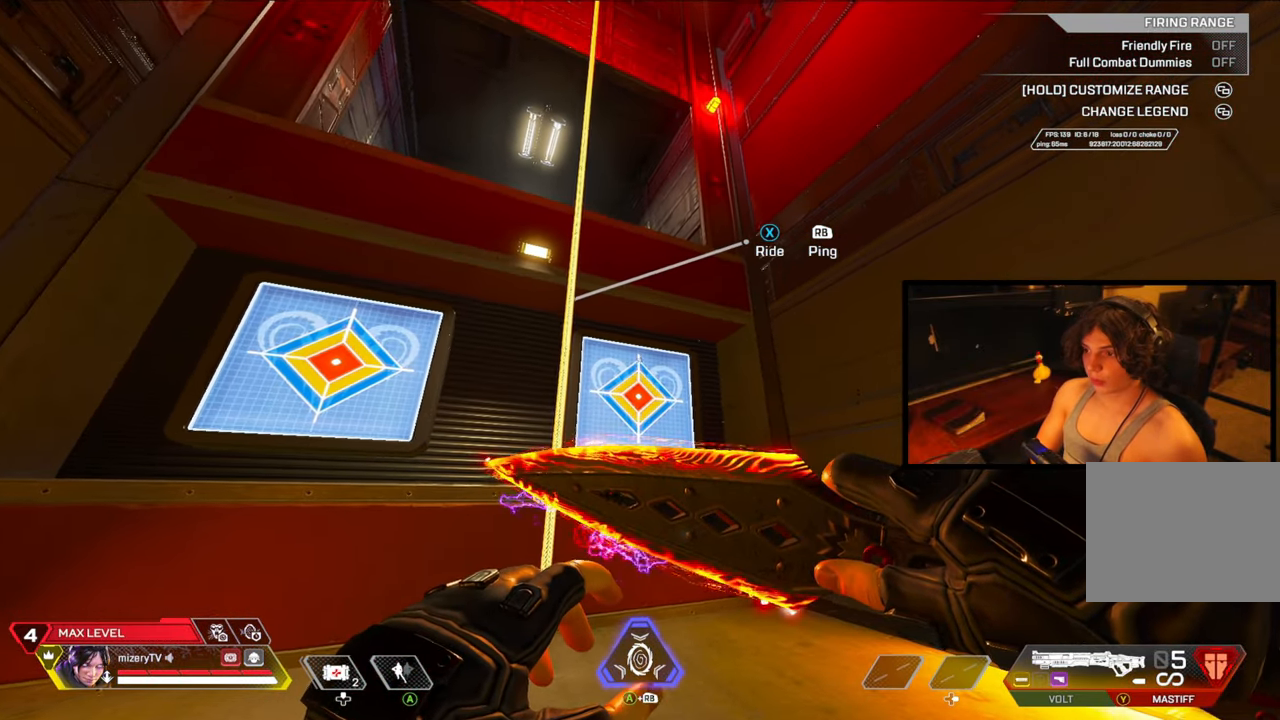
{"buttons": [], "left_stick": "center", "right_stick": "center", "events": []}
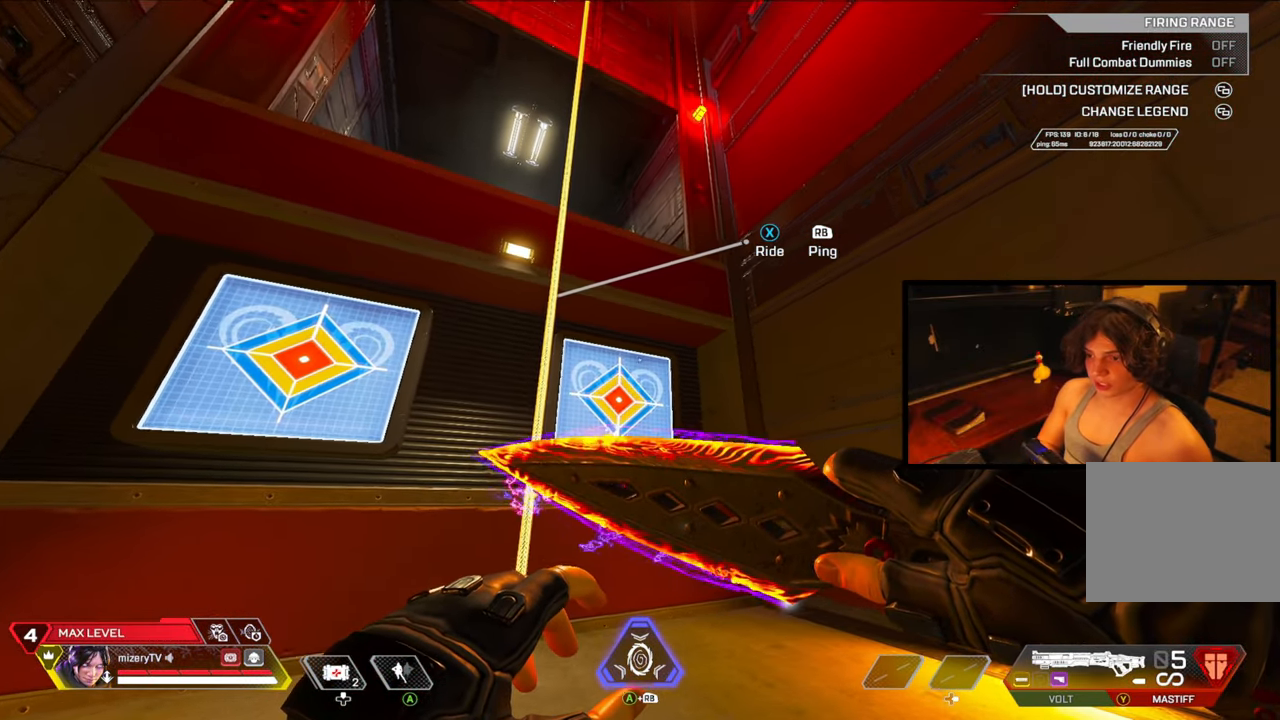
{"buttons": [], "left_stick": "center", "right_stick": "center", "events": []}
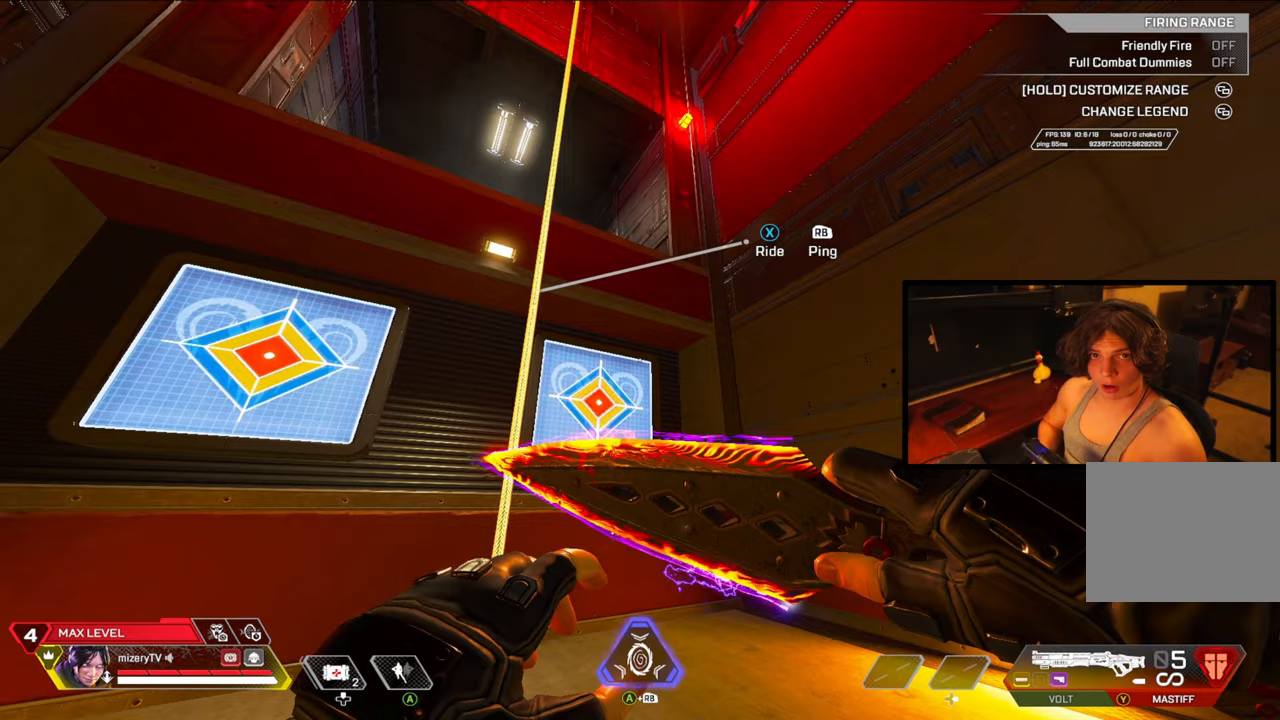
{"buttons": [], "left_stick": "center", "right_stick": "center", "events": []}
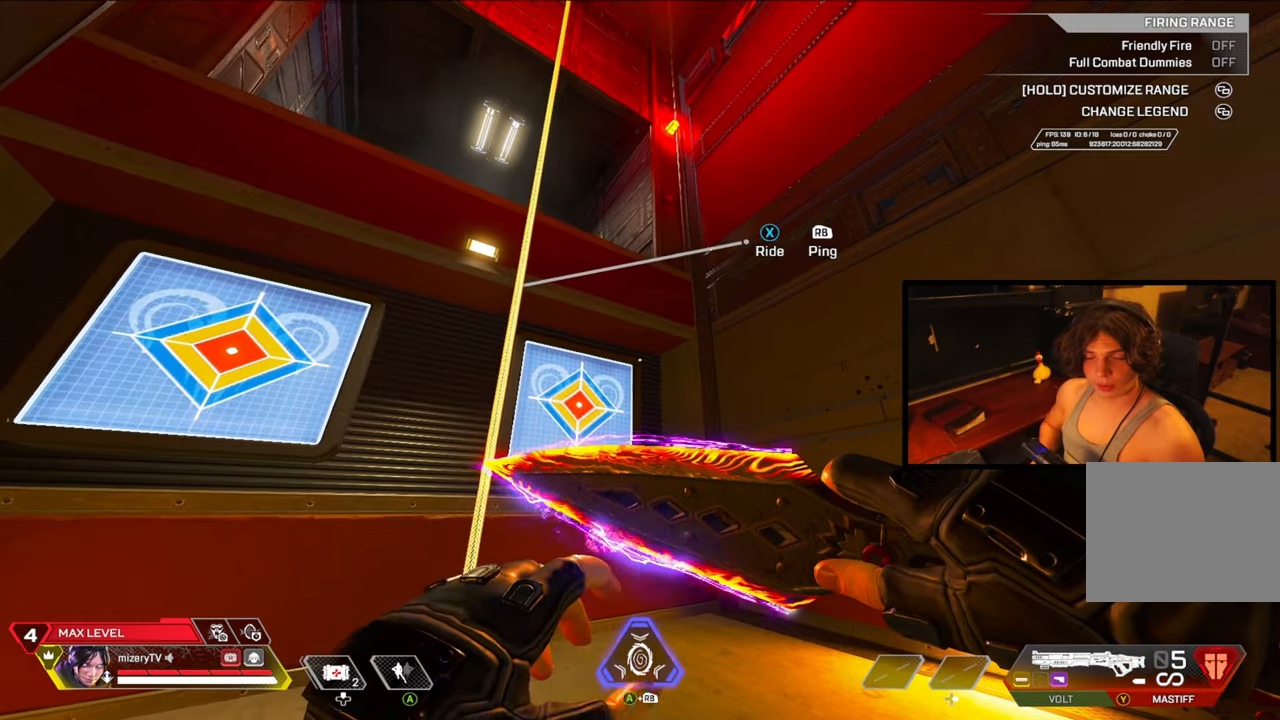
{"buttons": [], "left_stick": "center", "right_stick": "center", "events": []}